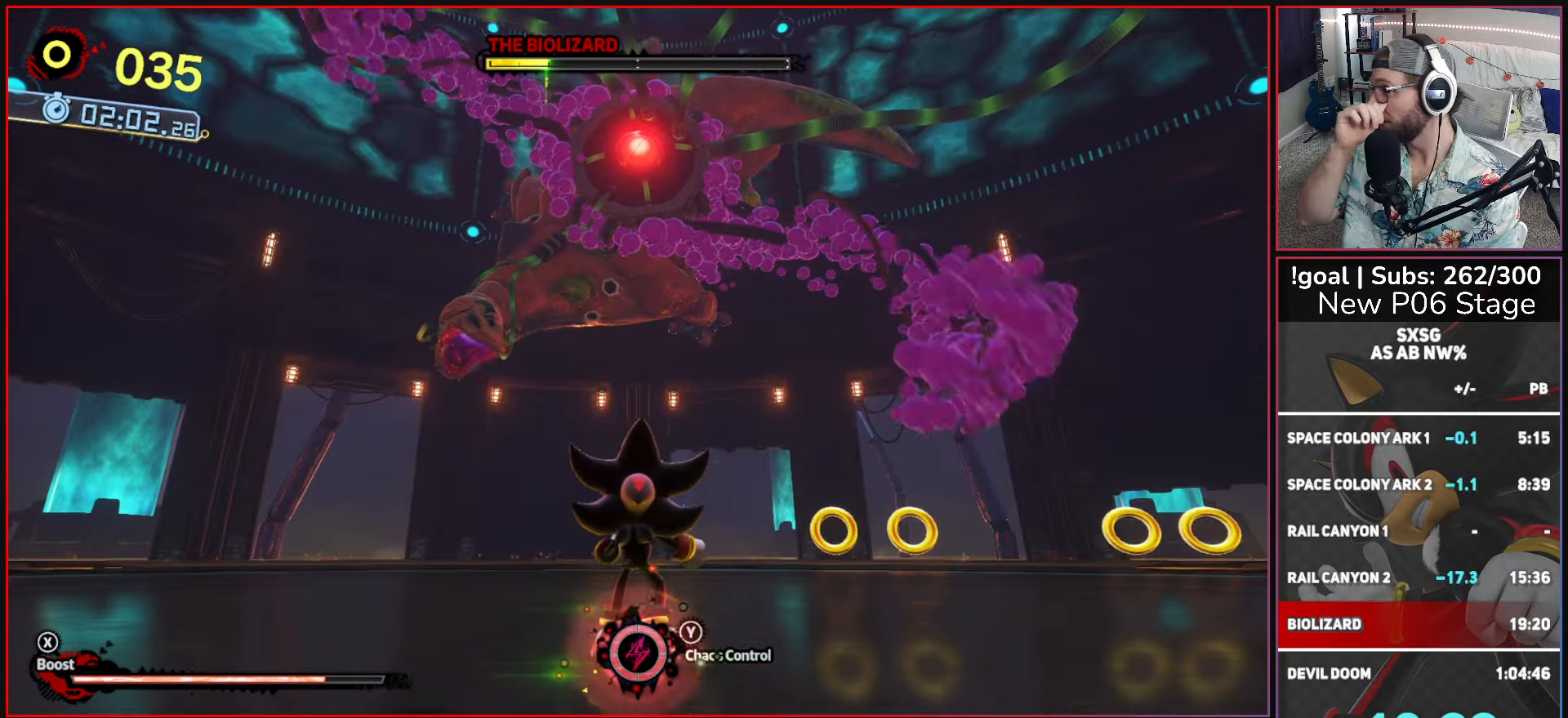
Gameplay with a controller (Xbox layout); each line is a JSON object with the inputs held at the frame after it. "events" lists button and stick changes between this image and that frame as [ms after this image, input, new state], when the widget could be followed in between.
{"buttons": [], "left_stick": "up-right", "right_stick": "center", "events": [[417, "left_stick", "right"], [500, "left_stick", "up-right"]]}
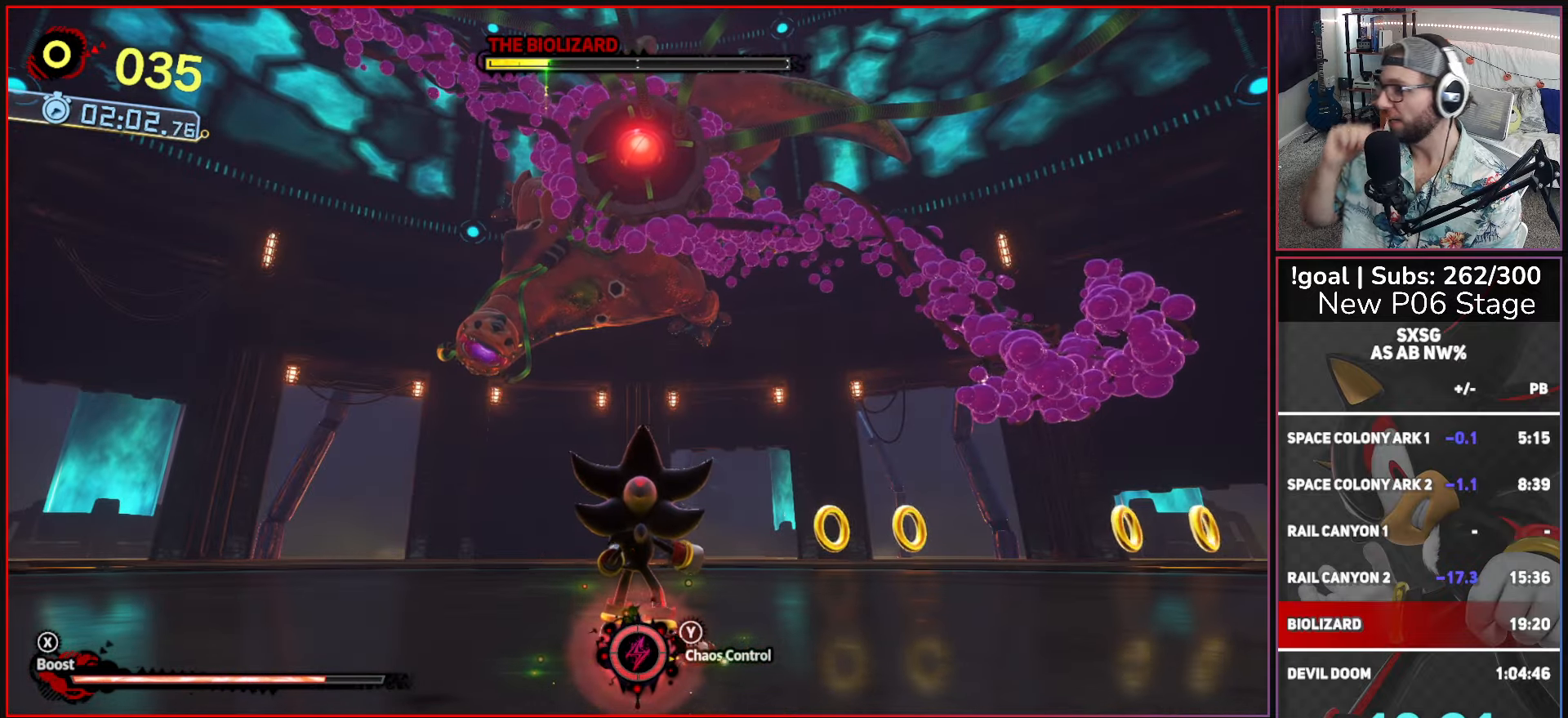
{"buttons": [], "left_stick": "up-right", "right_stick": "center", "events": []}
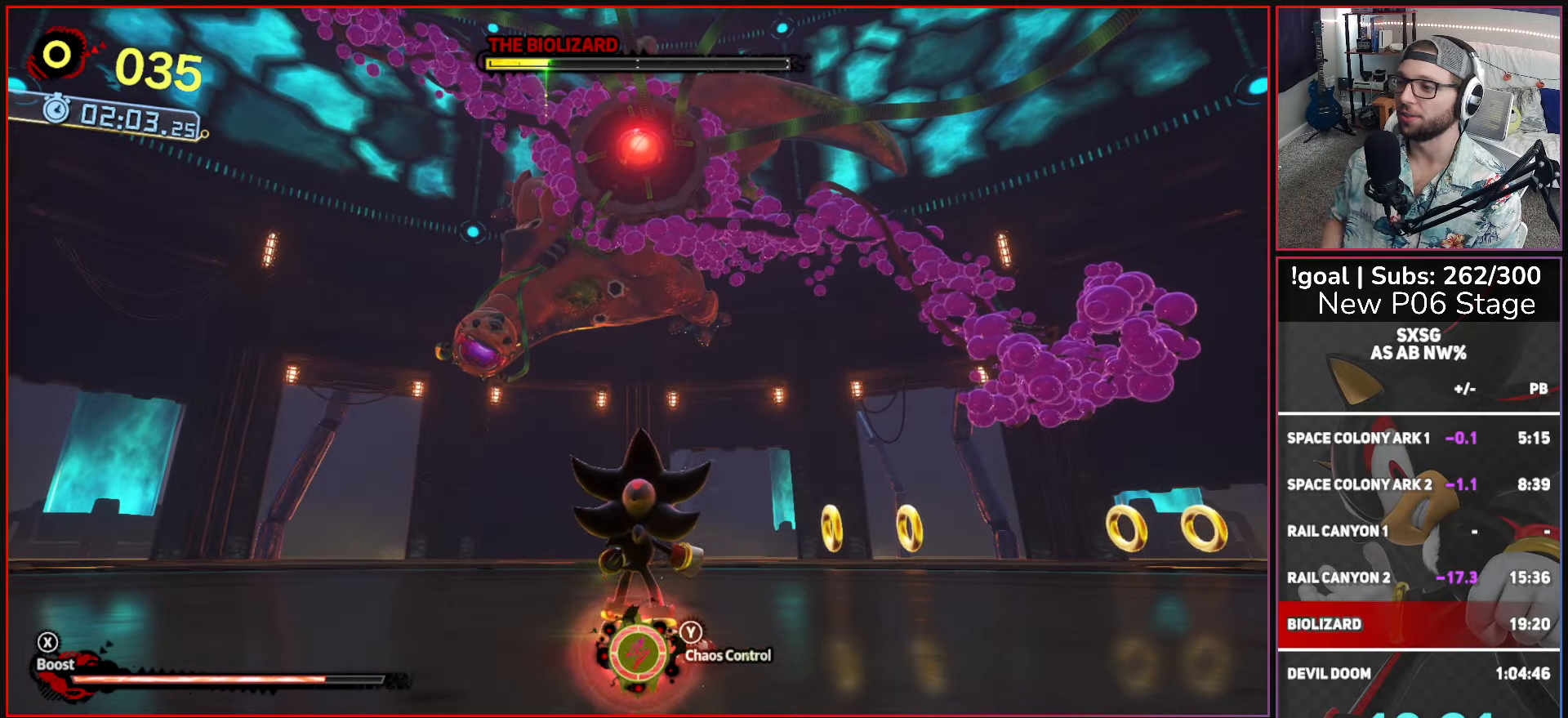
{"buttons": [], "left_stick": "up", "right_stick": "center", "events": [[133, "left_stick", "up"]]}
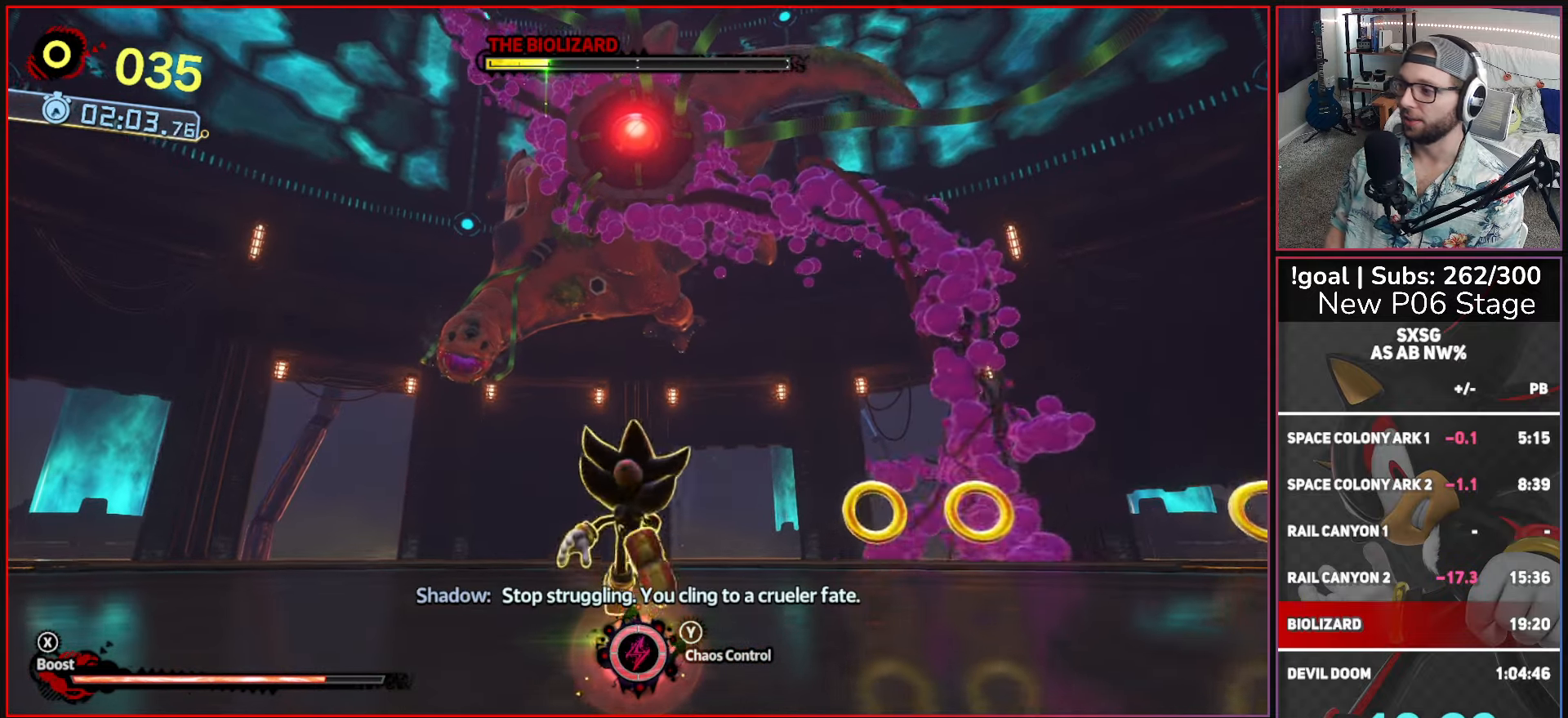
{"buttons": [], "left_stick": "right", "right_stick": "center", "events": [[100, "left_stick", "up-right"], [433, "left_stick", "right"]]}
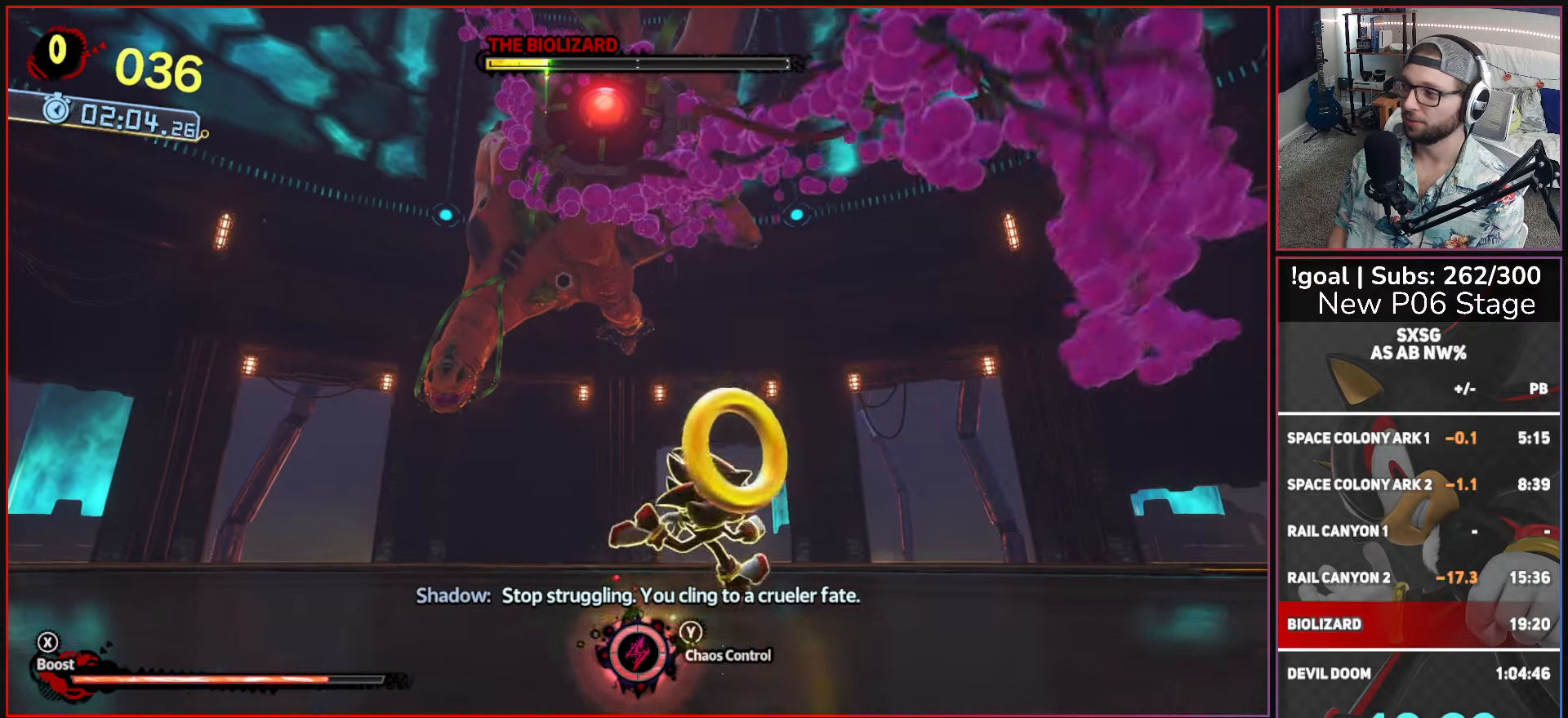
{"buttons": [], "left_stick": "down", "right_stick": "center", "events": [[83, "left_stick", "down-right"], [383, "left_stick", "down"]]}
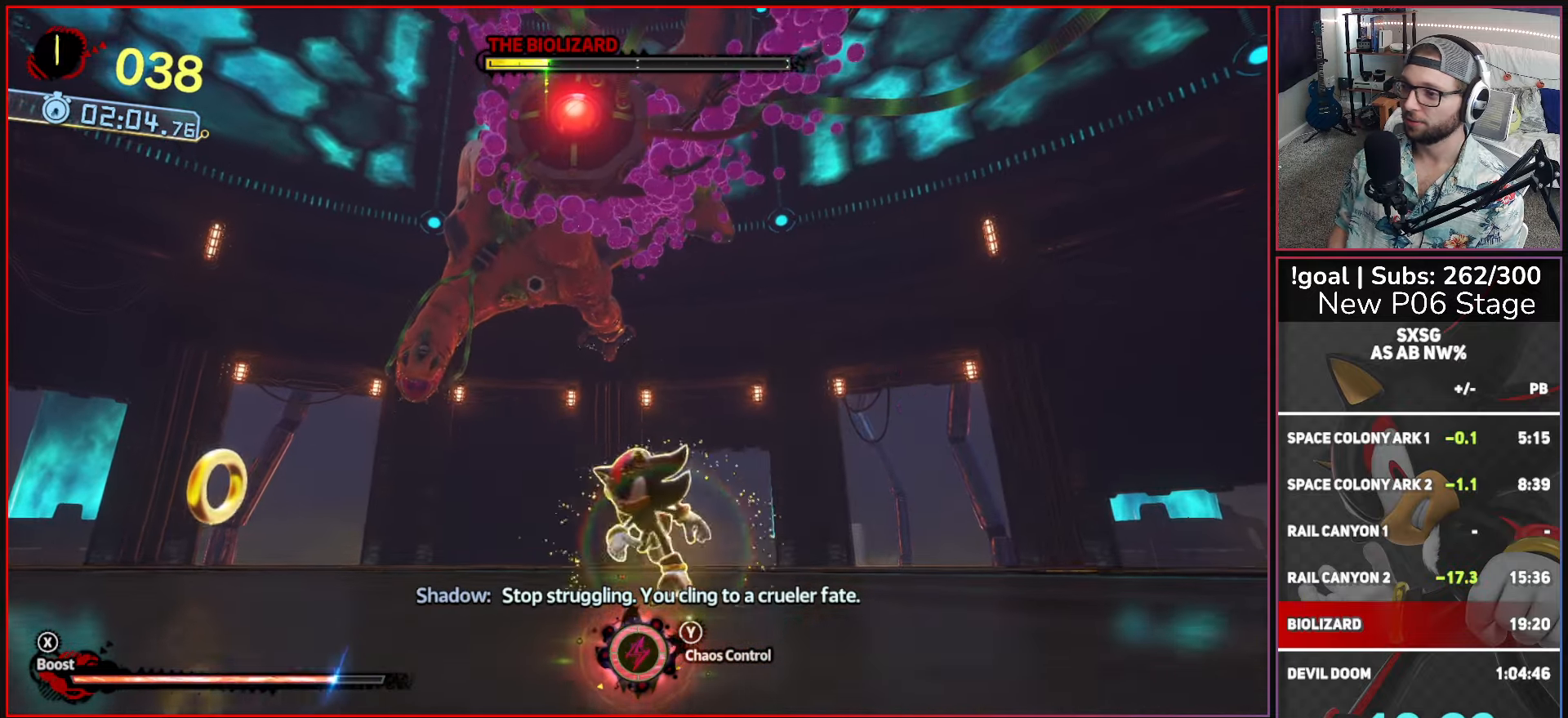
{"buttons": [], "left_stick": "down-left", "right_stick": "center", "events": [[83, "left_stick", "down-left"]]}
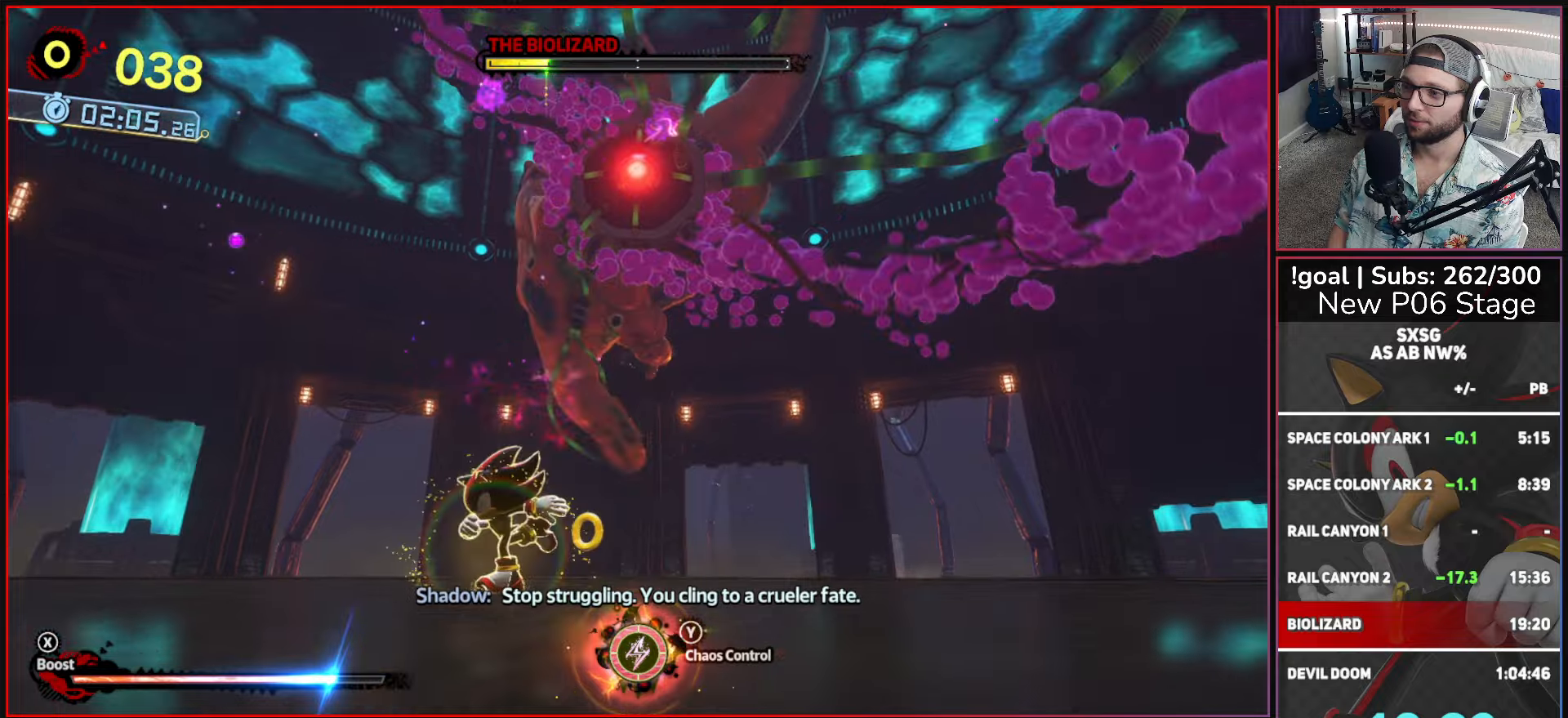
{"buttons": ["L2"], "left_stick": "down-left", "right_stick": "center", "events": [[217, "L2", "down"]]}
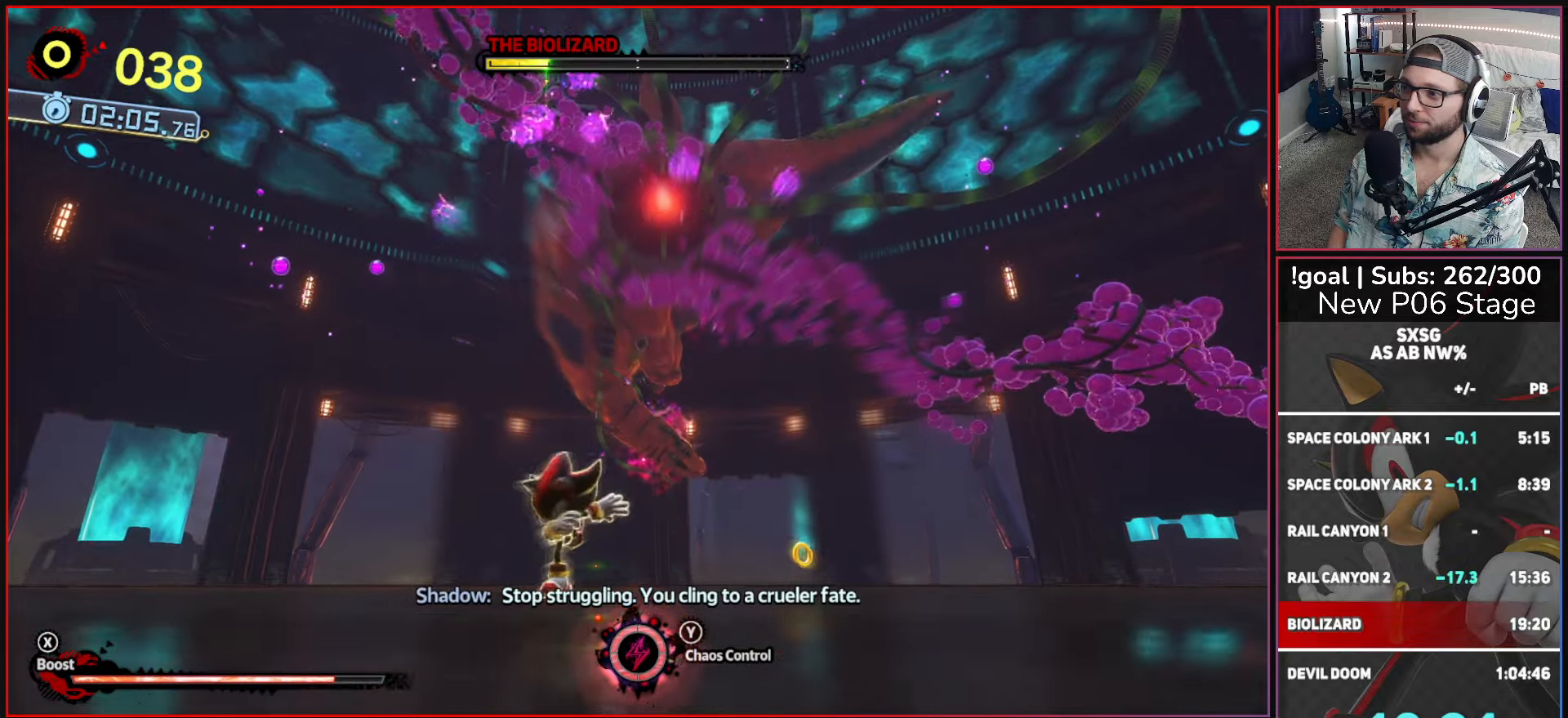
{"buttons": ["L2"], "left_stick": "right", "right_stick": "center", "events": [[50, "left_stick", "down-right"], [167, "left_stick", "right"]]}
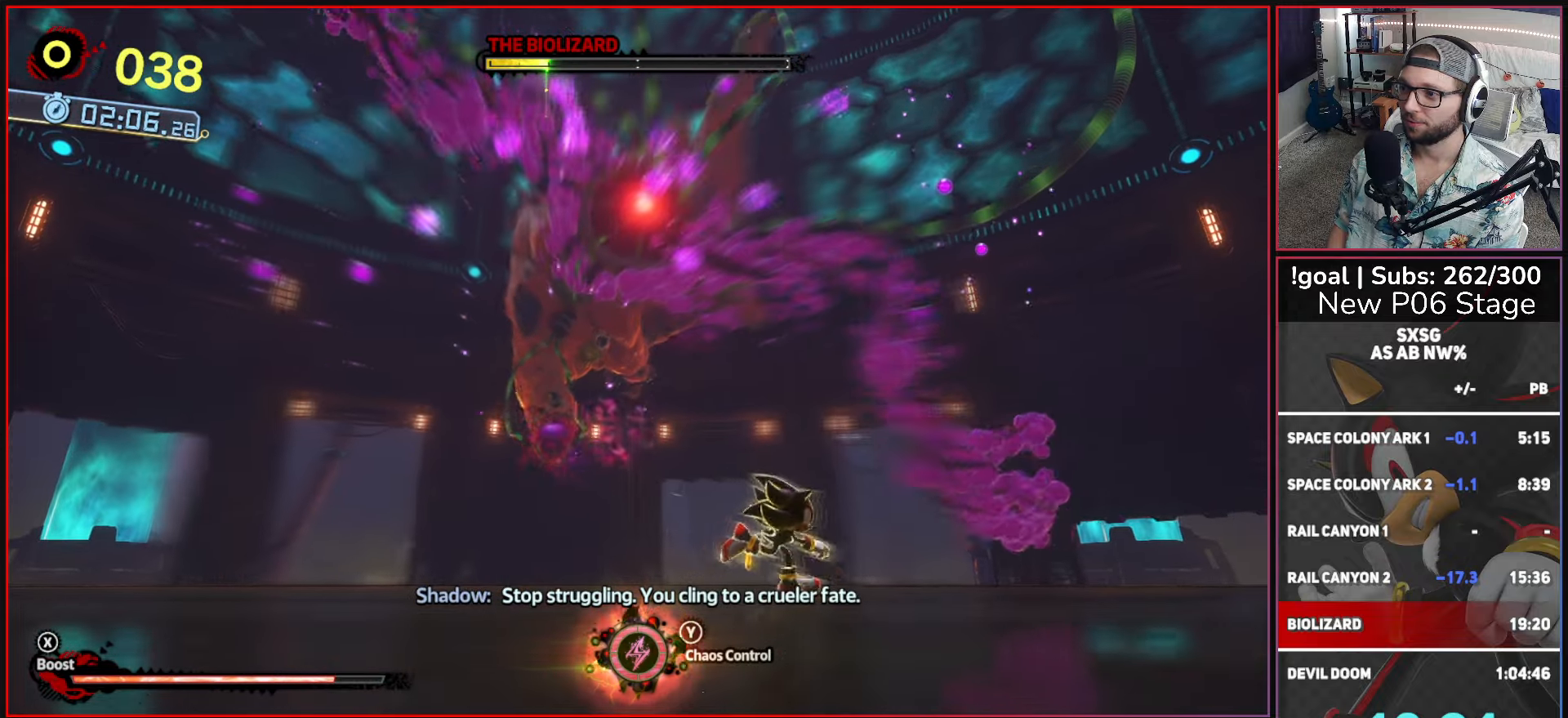
{"buttons": ["L2"], "left_stick": "right", "right_stick": "center", "events": [[100, "L2", "up"], [334, "L2", "down"]]}
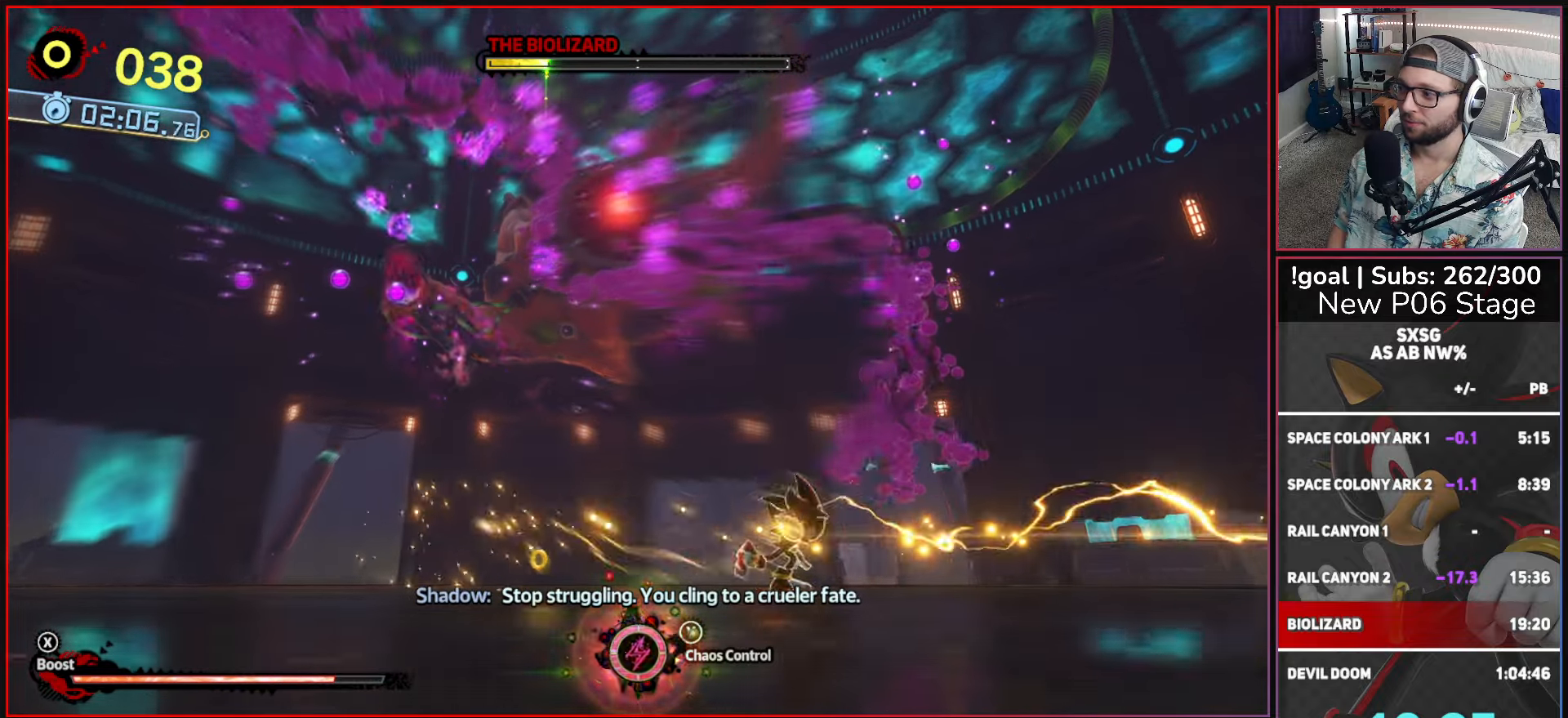
{"buttons": ["L2"], "left_stick": "left", "right_stick": "center", "events": [[134, "left_stick", "down"], [250, "left_stick", "down-left"], [467, "left_stick", "left"]]}
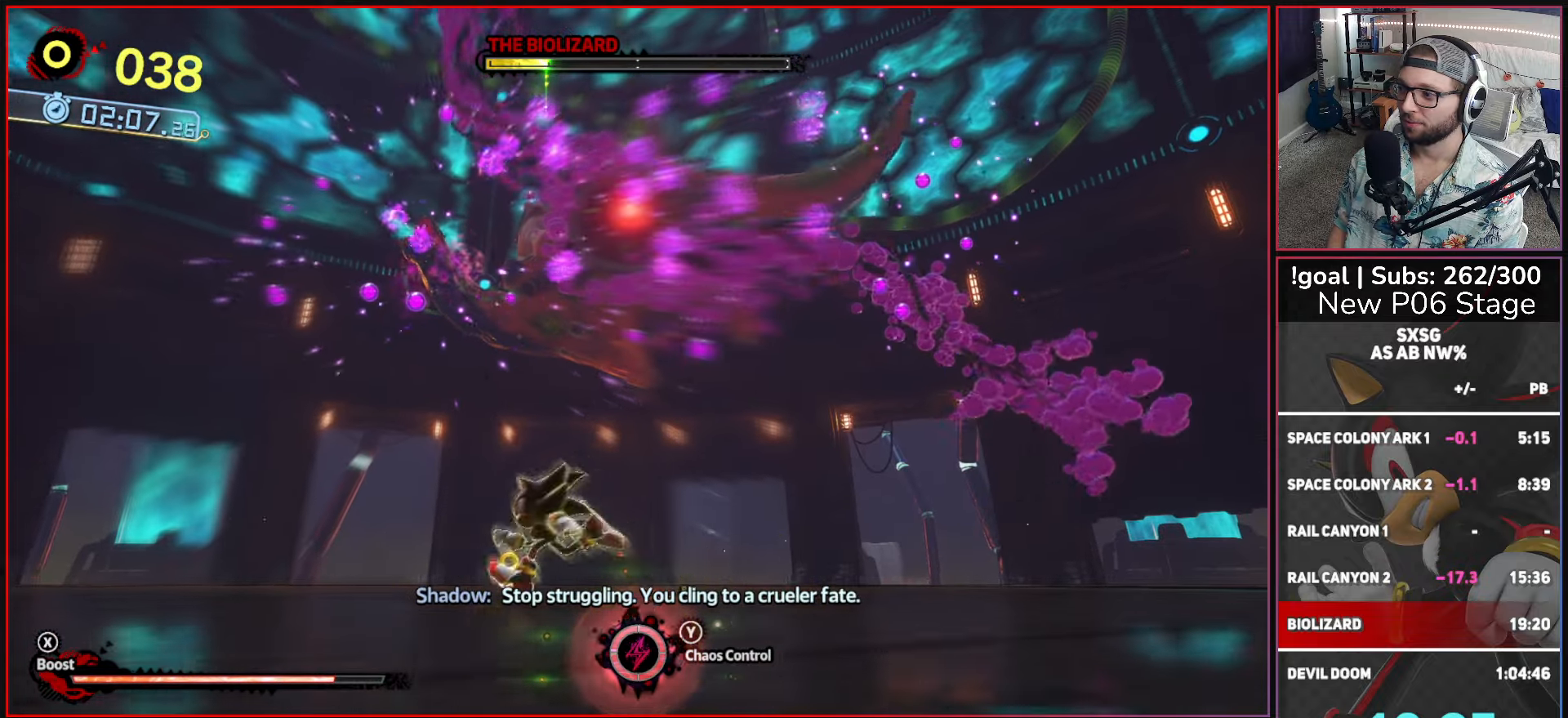
{"buttons": ["L2"], "left_stick": "up", "right_stick": "center", "events": [[134, "left_stick", "up-left"], [334, "left_stick", "up"]]}
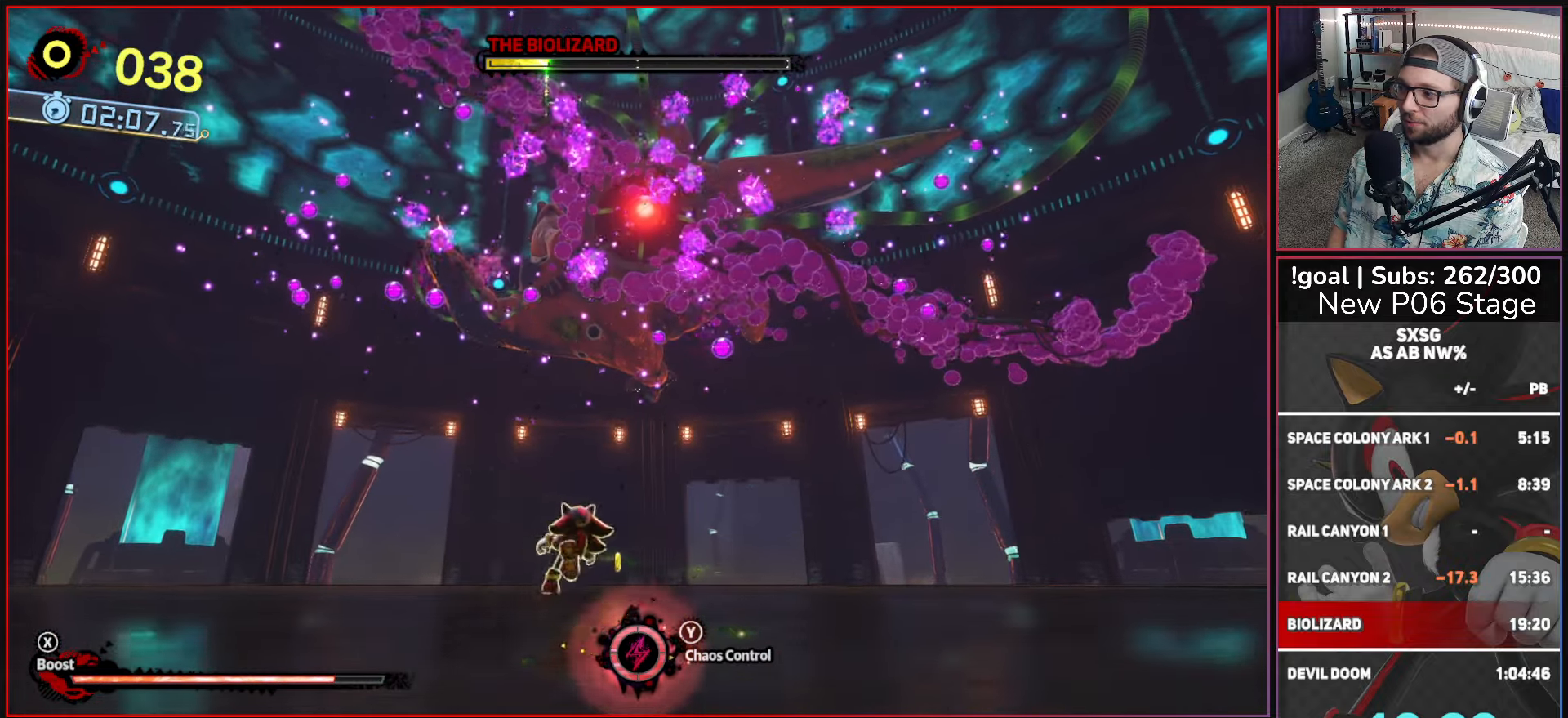
{"buttons": [], "left_stick": "up", "right_stick": "center", "events": [[34, "L2", "up"]]}
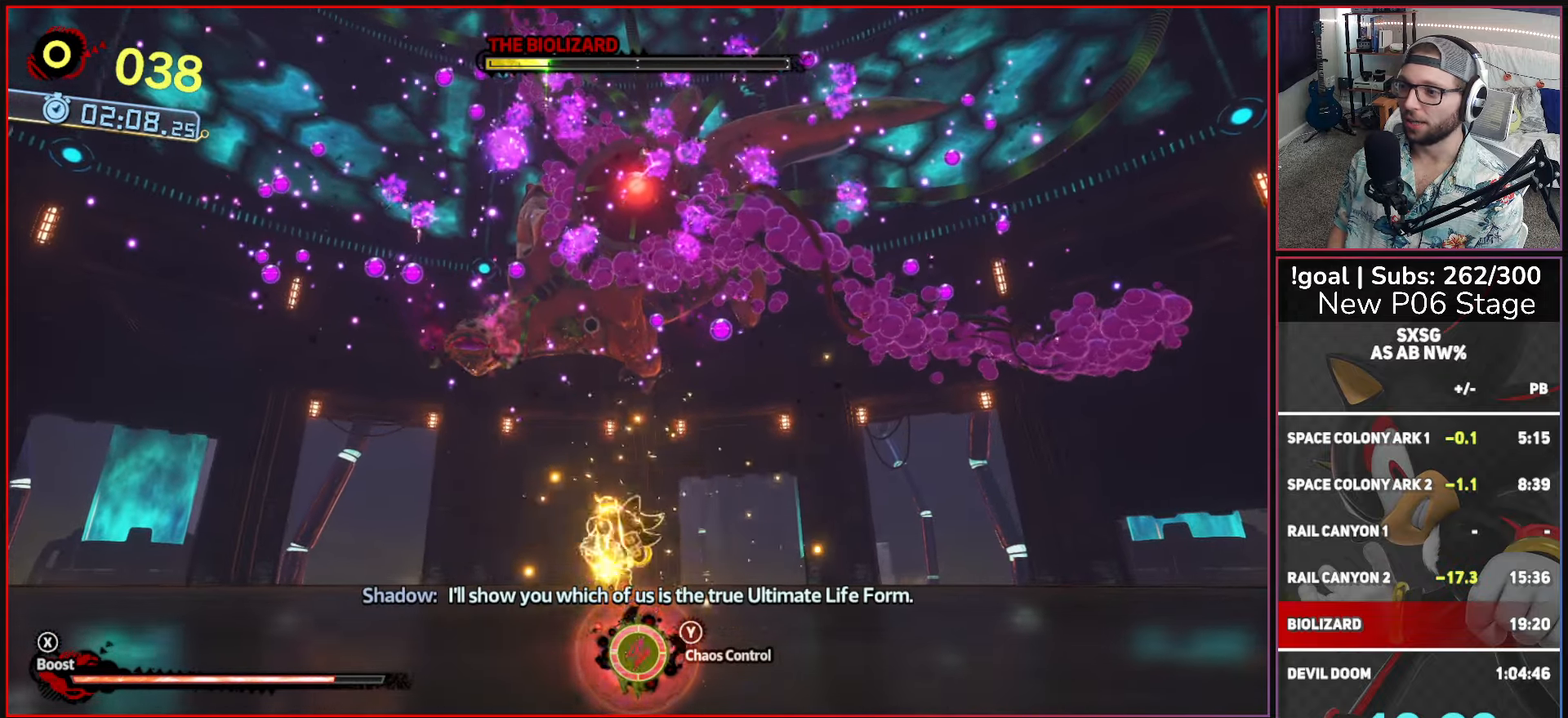
{"buttons": ["L2"], "left_stick": "up", "right_stick": "center", "events": [[334, "L2", "down"]]}
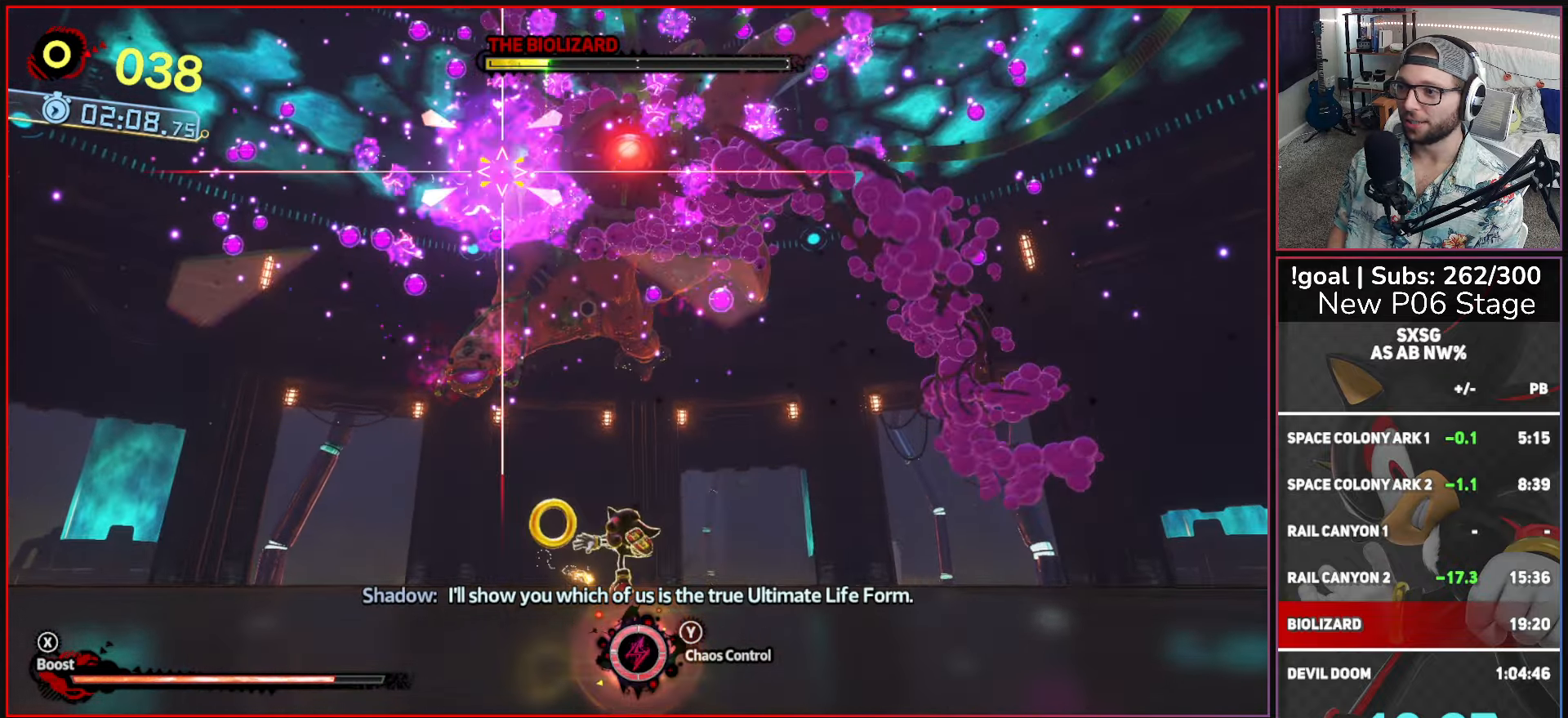
{"buttons": [], "left_stick": "left", "right_stick": "center", "events": [[200, "left_stick", "left"], [217, "L2", "up"]]}
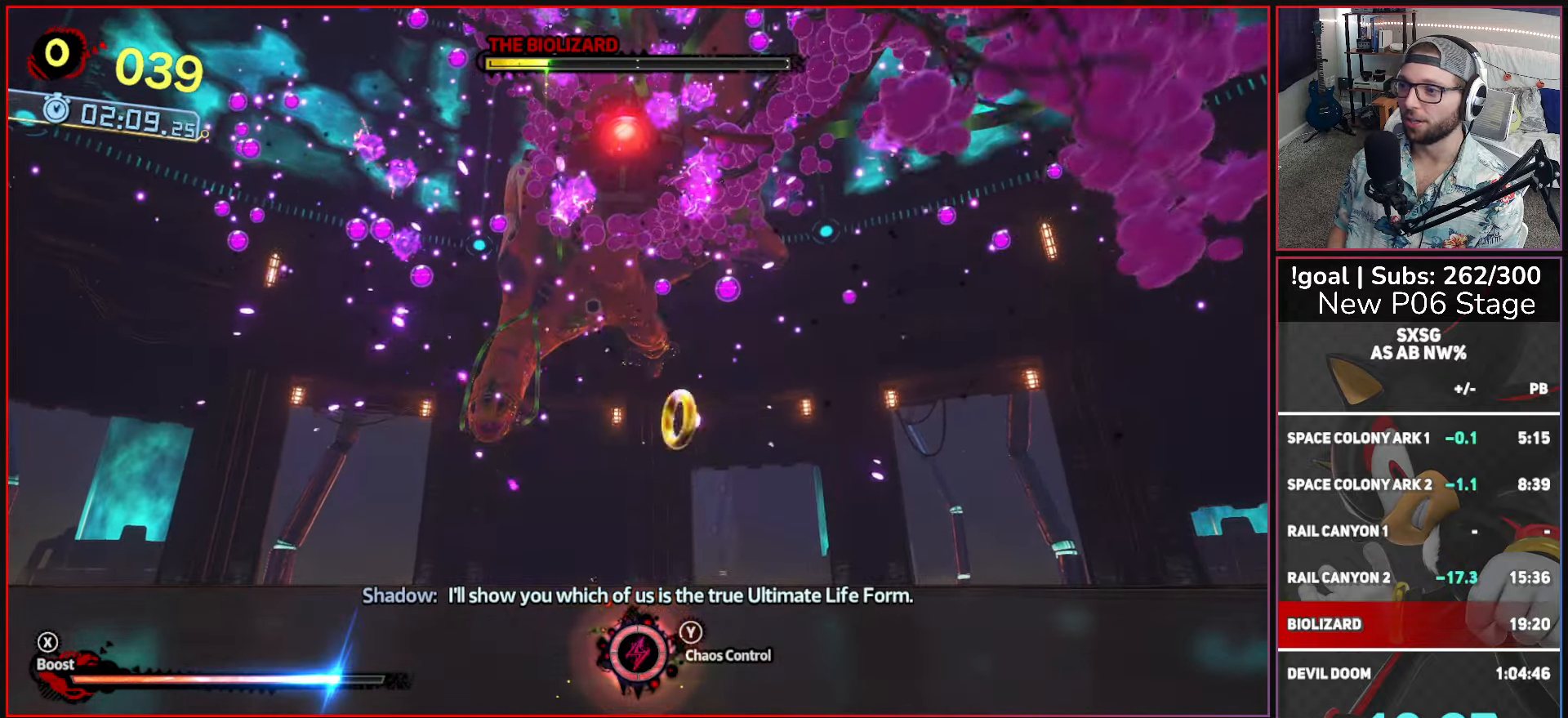
{"buttons": ["A"], "left_stick": "up-left", "right_stick": "center", "events": [[200, "left_stick", "up-left"], [434, "A", "down"]]}
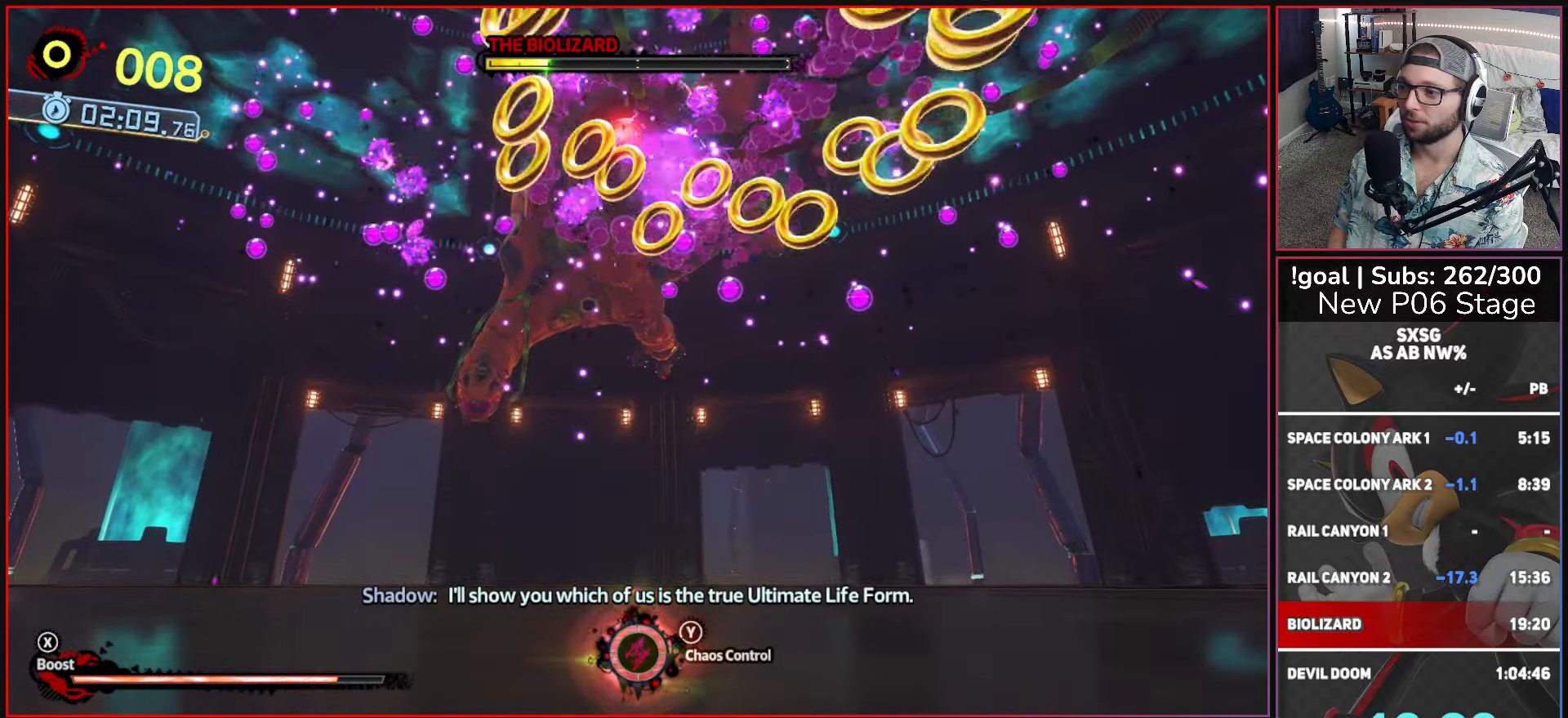
{"buttons": [], "left_stick": "left", "right_stick": "center", "events": [[84, "A", "up"], [134, "A", "down"], [250, "left_stick", "left"], [284, "A", "up"], [333, "A", "down"], [433, "A", "up"]]}
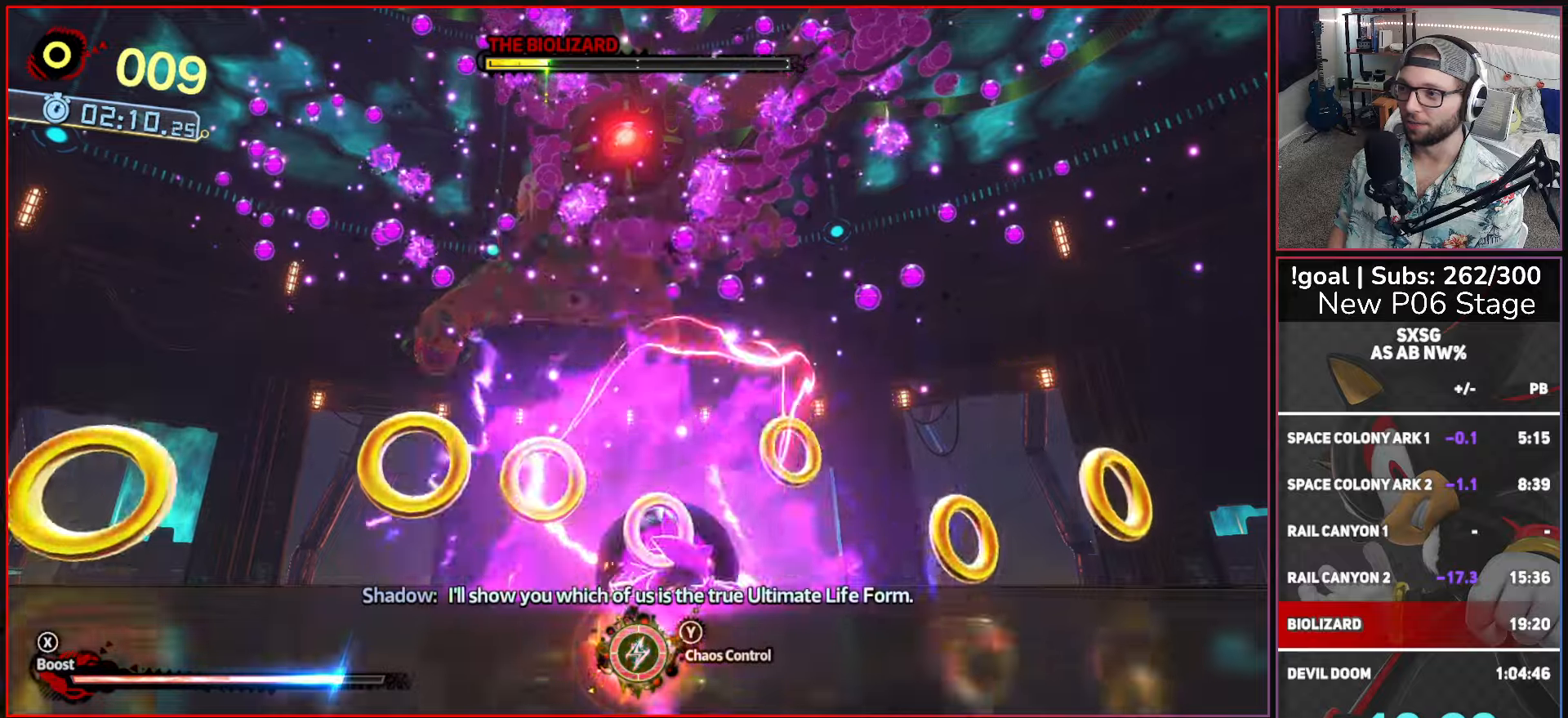
{"buttons": [], "left_stick": "left", "right_stick": "center", "events": [[250, "left_stick", "up-left"], [466, "left_stick", "left"]]}
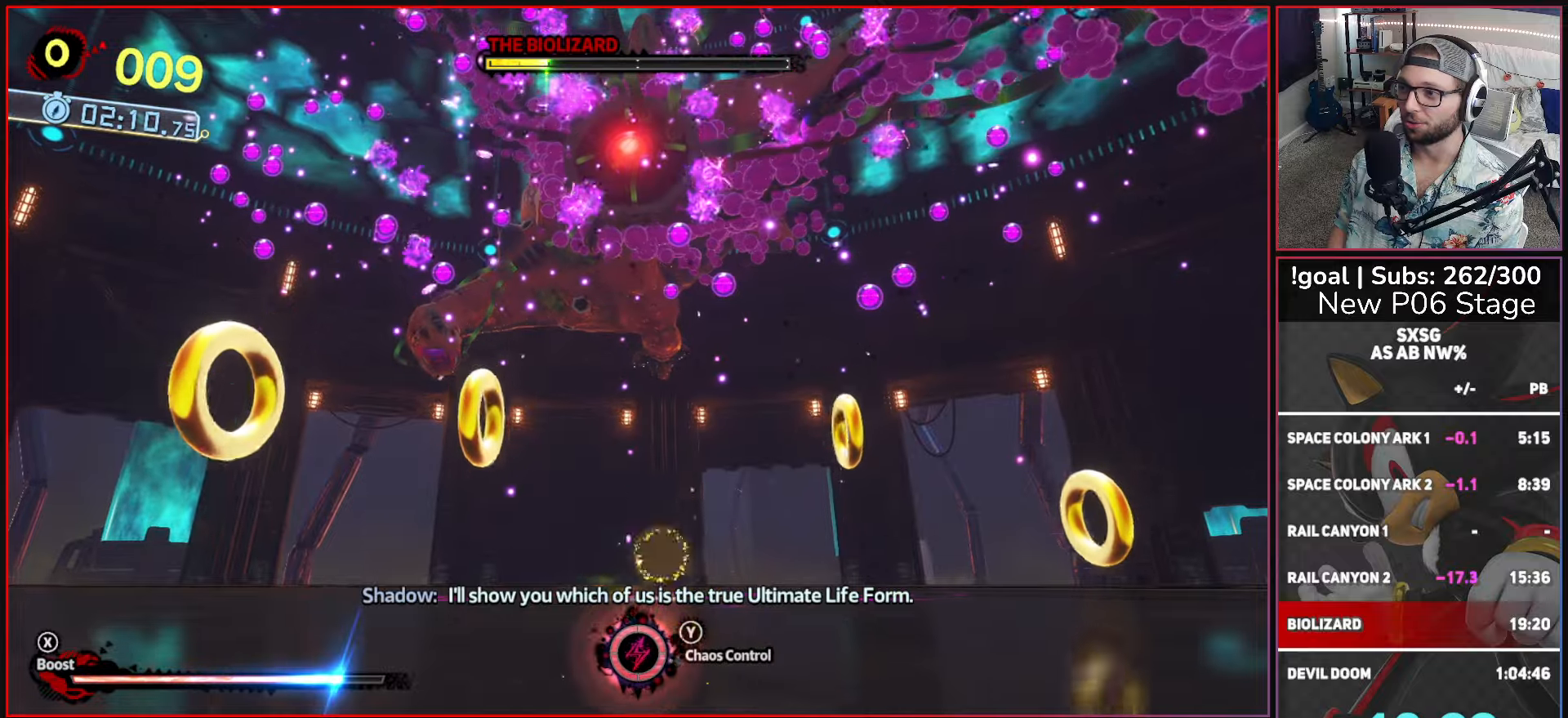
{"buttons": ["X"], "left_stick": "down-left", "right_stick": "center", "events": [[133, "left_stick", "down-left"], [466, "X", "down"]]}
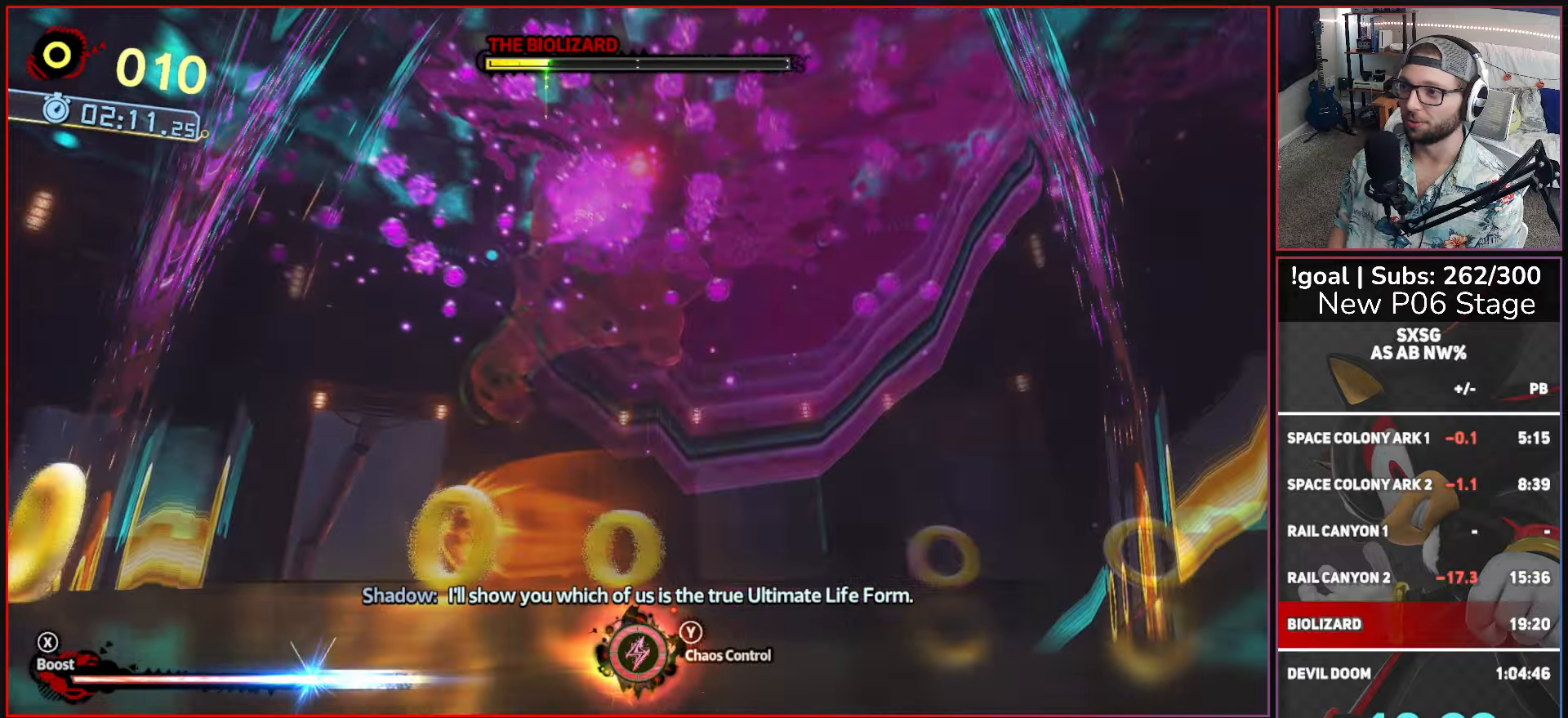
{"buttons": ["L2"], "left_stick": "right", "right_stick": "center", "events": [[100, "X", "up"], [100, "left_stick", "down"], [216, "left_stick", "down-right"], [283, "L2", "down"], [333, "left_stick", "right"]]}
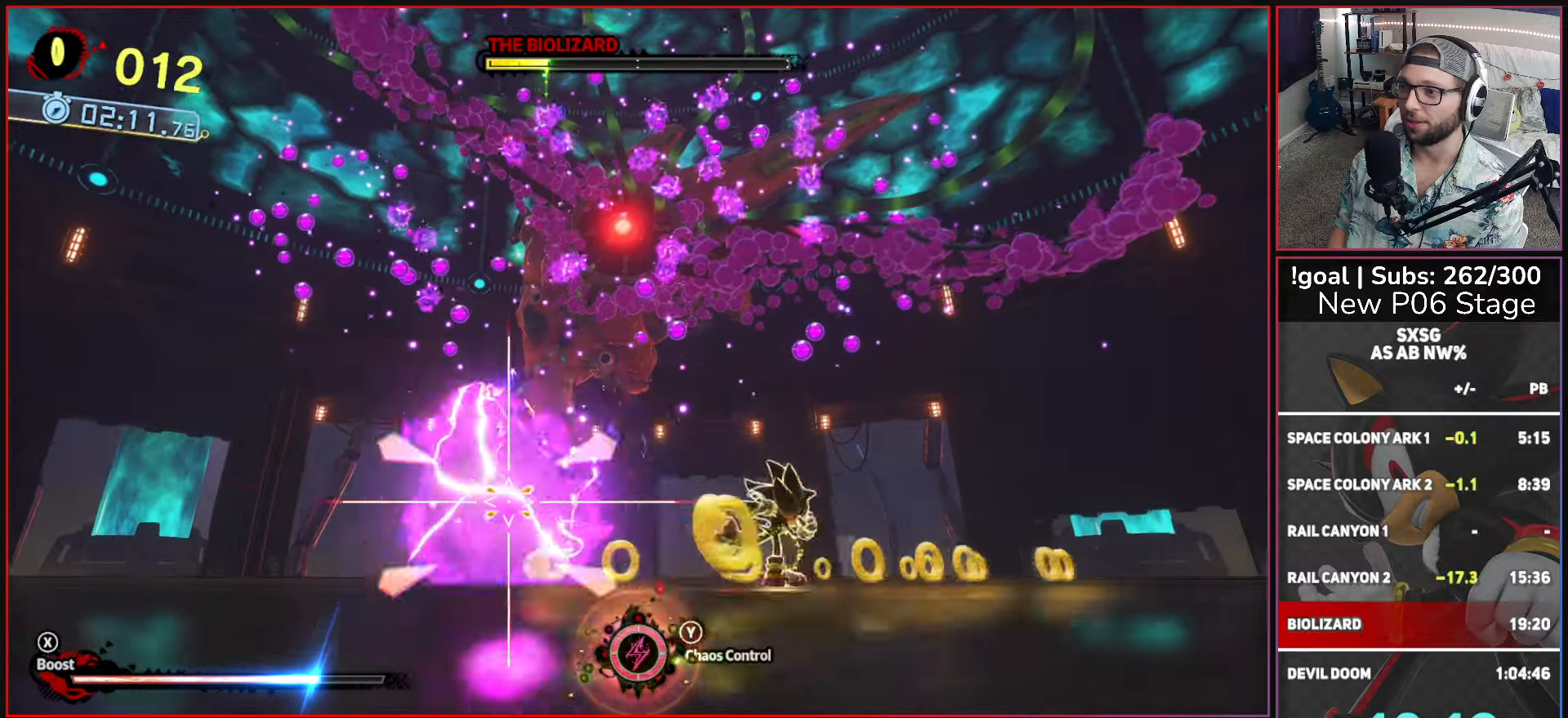
{"buttons": [], "left_stick": "right", "right_stick": "center", "events": [[116, "left_stick", "down-right"], [133, "L2", "up"], [300, "left_stick", "right"]]}
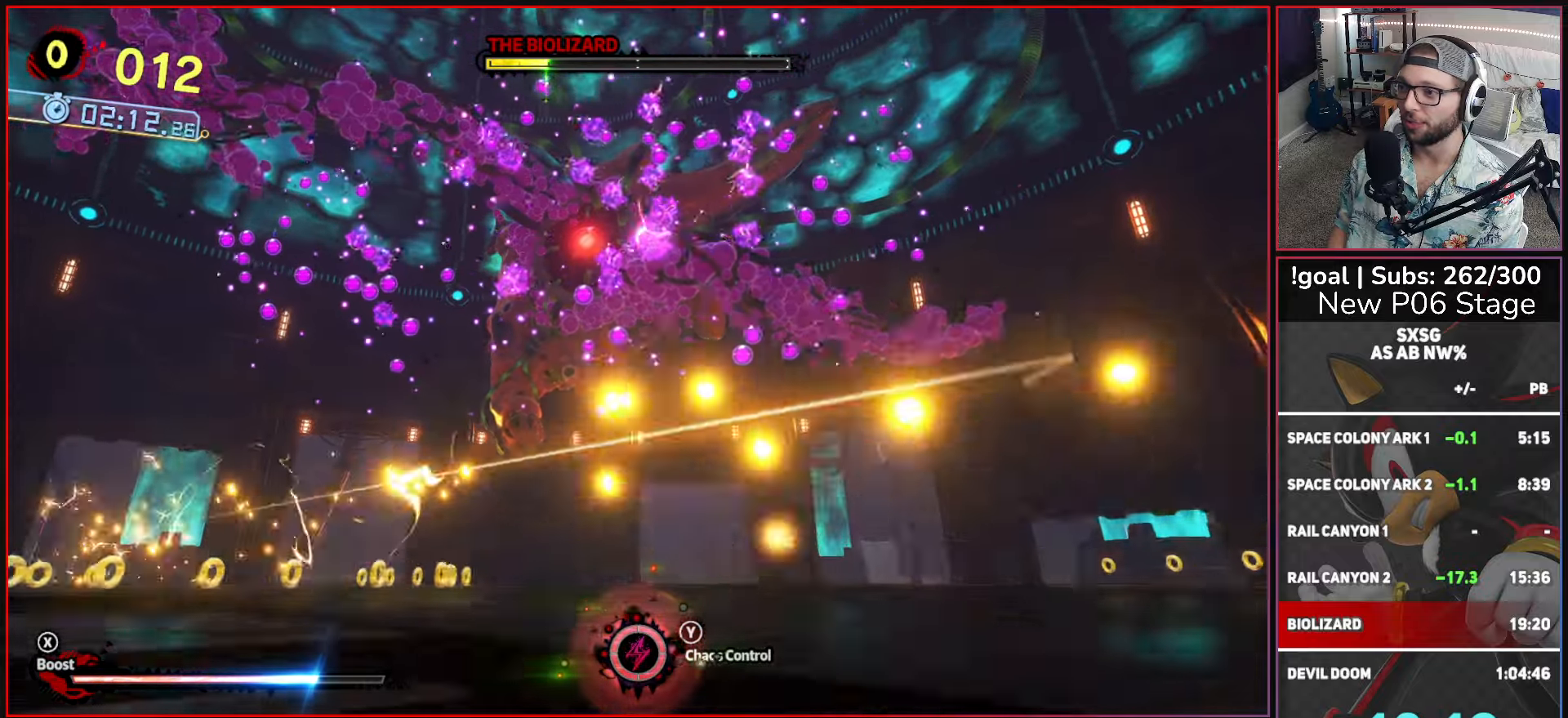
{"buttons": ["L2"], "left_stick": "up", "right_stick": "center", "events": [[33, "left_stick", "up-right"], [266, "L2", "down"], [300, "left_stick", "up"]]}
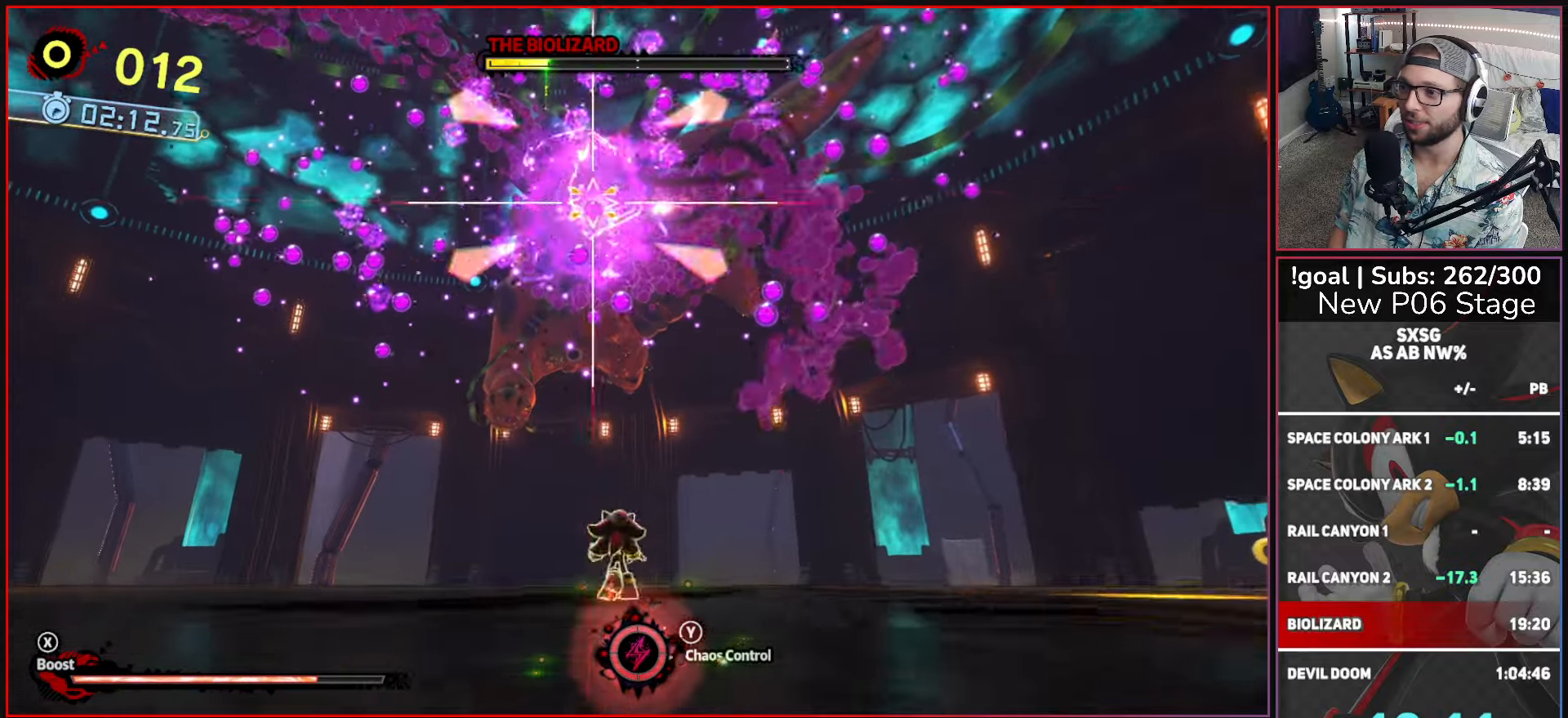
{"buttons": [], "left_stick": "left", "right_stick": "center", "events": [[50, "left_stick", "up-left"], [216, "L2", "up"], [250, "left_stick", "left"]]}